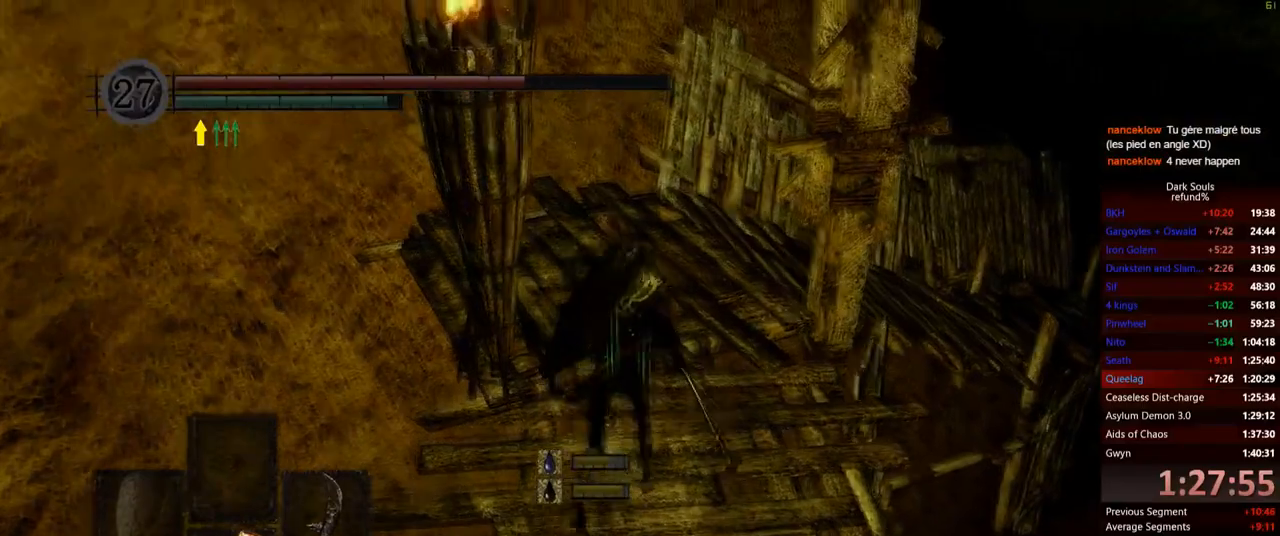
Gameplay with a controller (Xbox layout); each line is a JSON object with the inputs held at the frame after it. "events" lists button and stick changes between this image and that frame as [ms after this image, input, new state], when the widget could be followed in between. Not read: L3.
{"buttons": ["B"], "left_stick": "up", "right_stick": "center", "events": [[251, "right_stick", "center"]]}
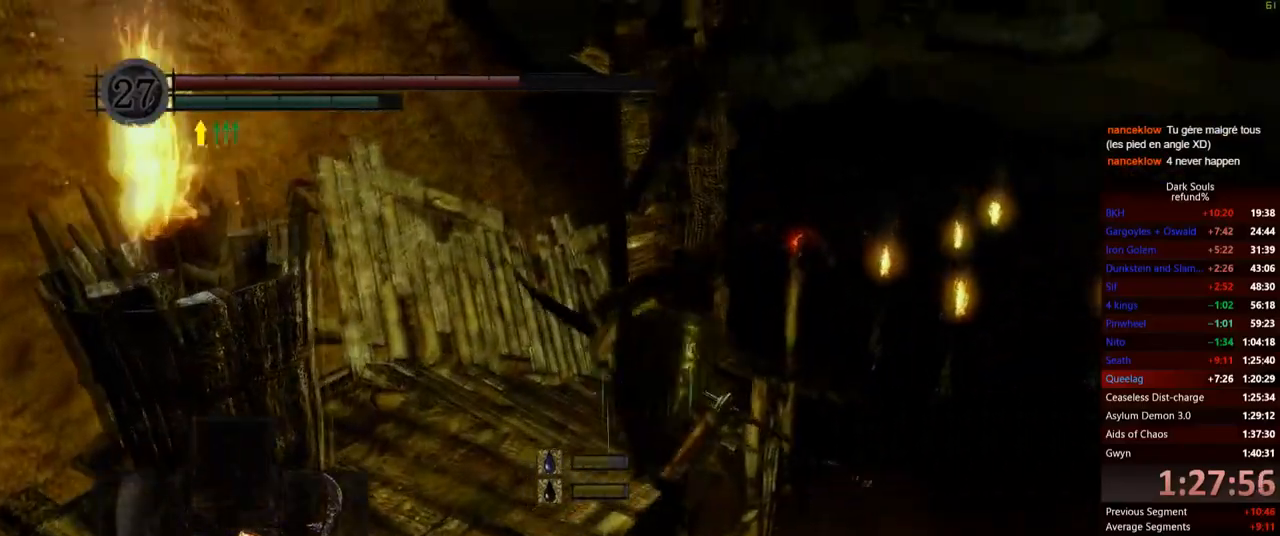
{"buttons": ["B"], "left_stick": "up", "right_stick": "center", "events": [[16, "left_stick", "up-left"], [133, "left_stick", "left"], [450, "left_stick", "up"]]}
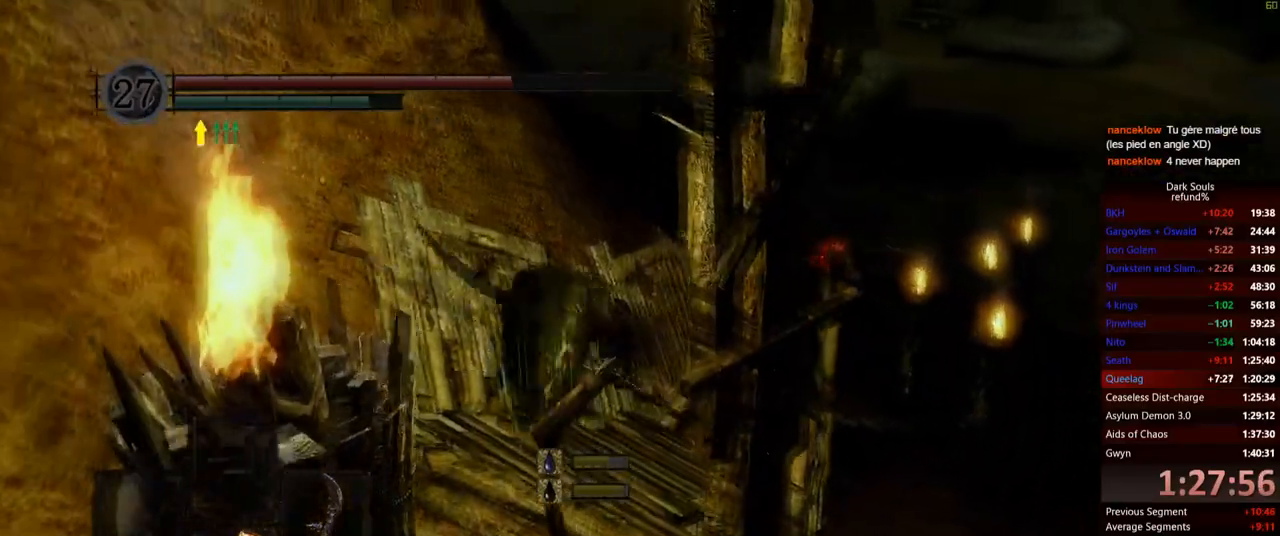
{"buttons": ["B"], "left_stick": "up", "right_stick": "center", "events": []}
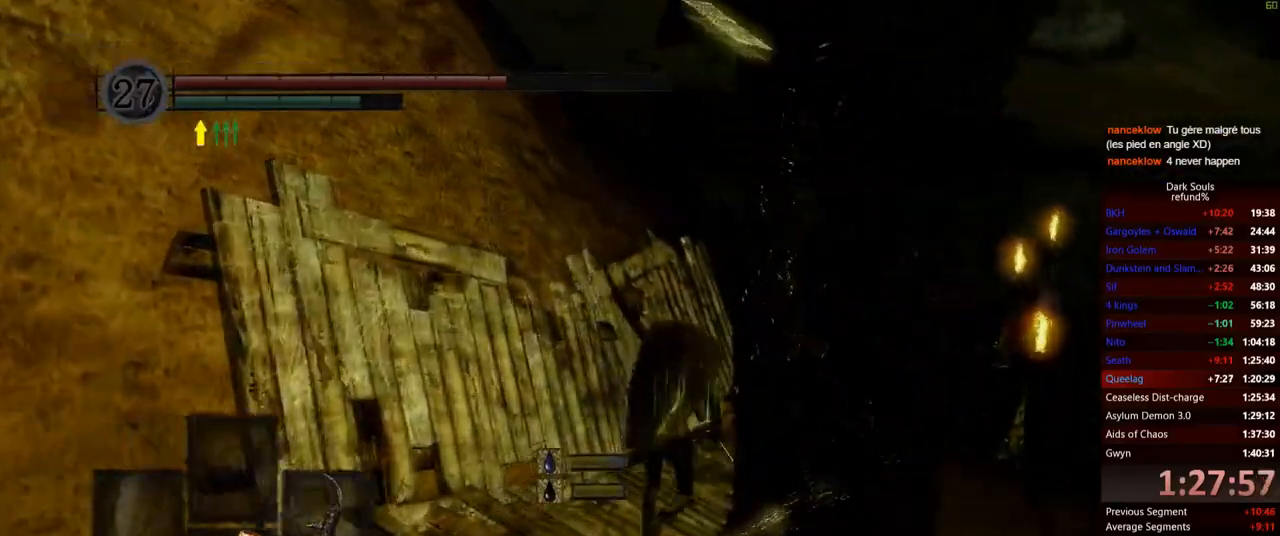
{"buttons": ["B"], "left_stick": "up", "right_stick": "center", "events": []}
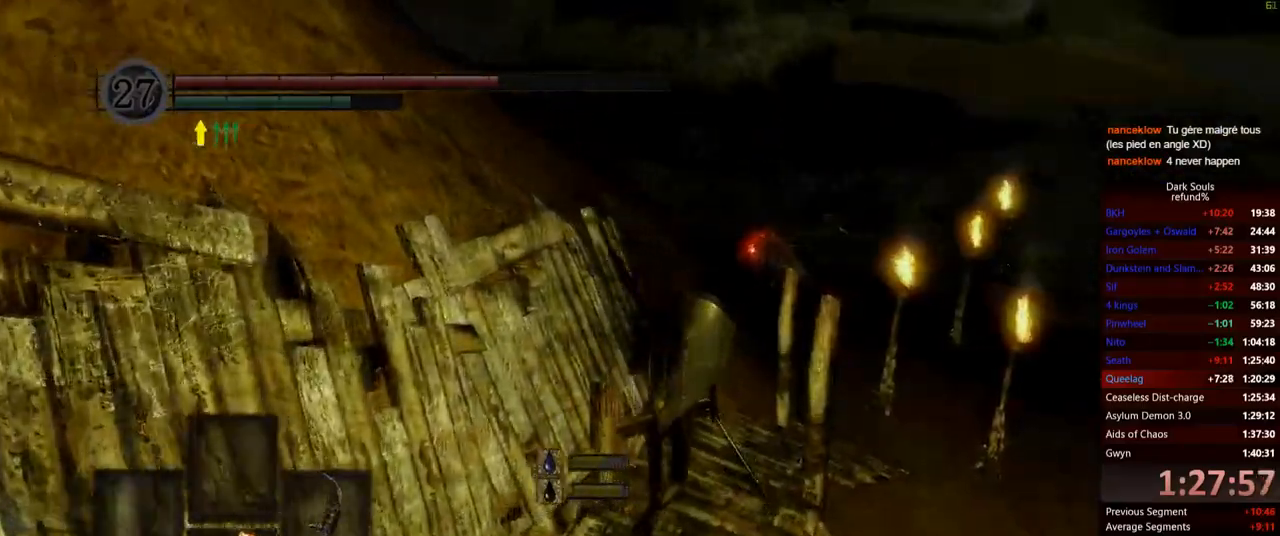
{"buttons": ["B"], "left_stick": "up", "right_stick": "center", "events": []}
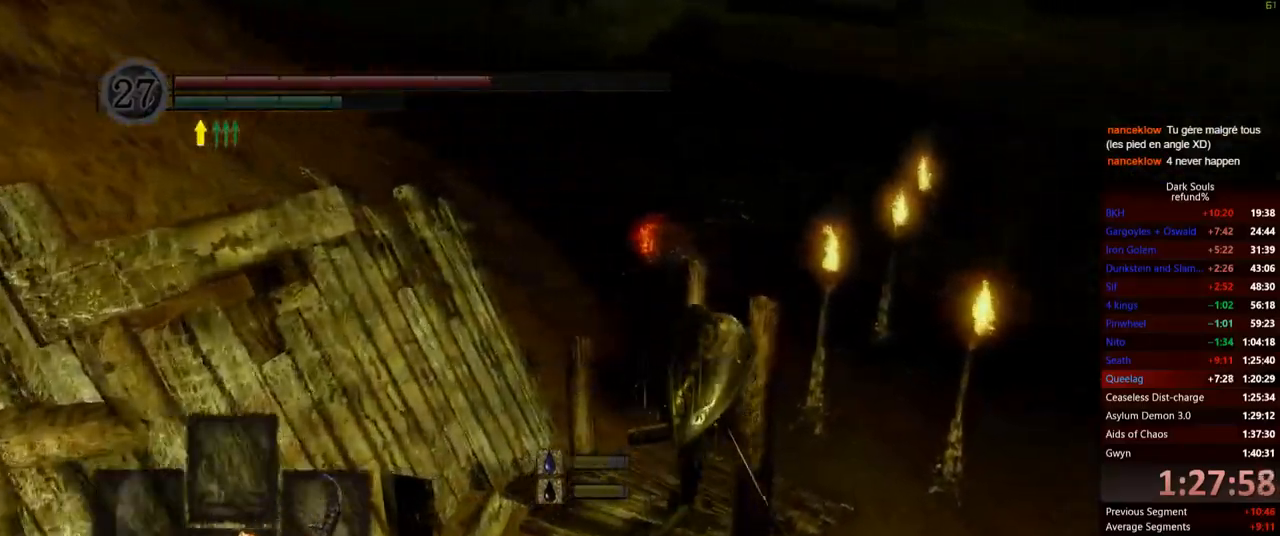
{"buttons": ["B"], "left_stick": "up", "right_stick": "left", "events": [[383, "right_stick", "left"]]}
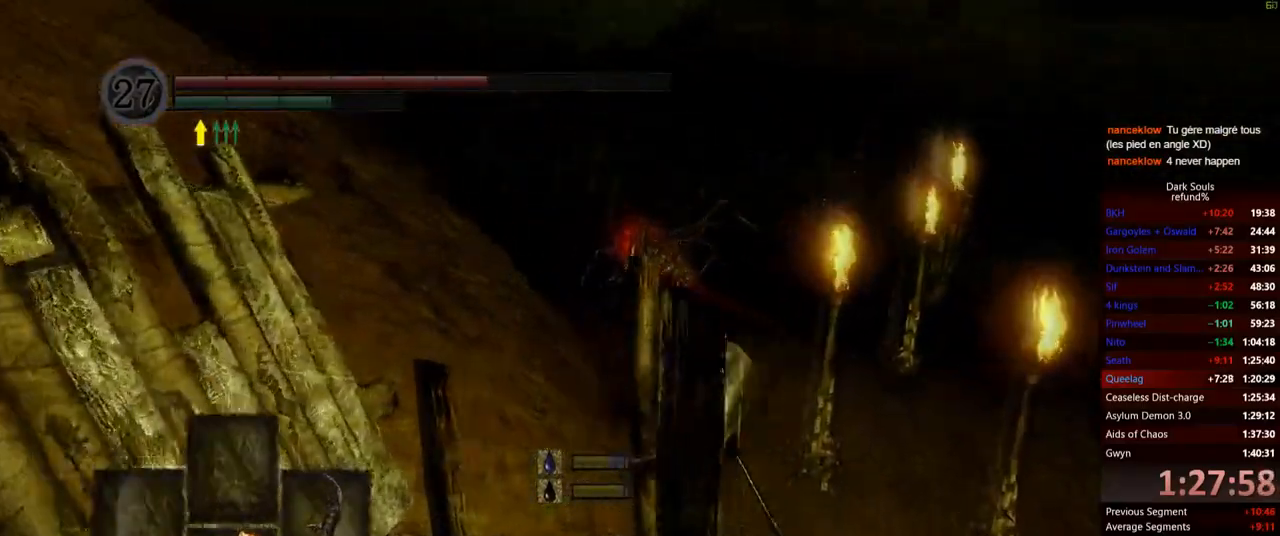
{"buttons": ["B", "R1"], "left_stick": "up", "right_stick": "center", "events": [[67, "right_stick", "center"], [467, "R1", "down"]]}
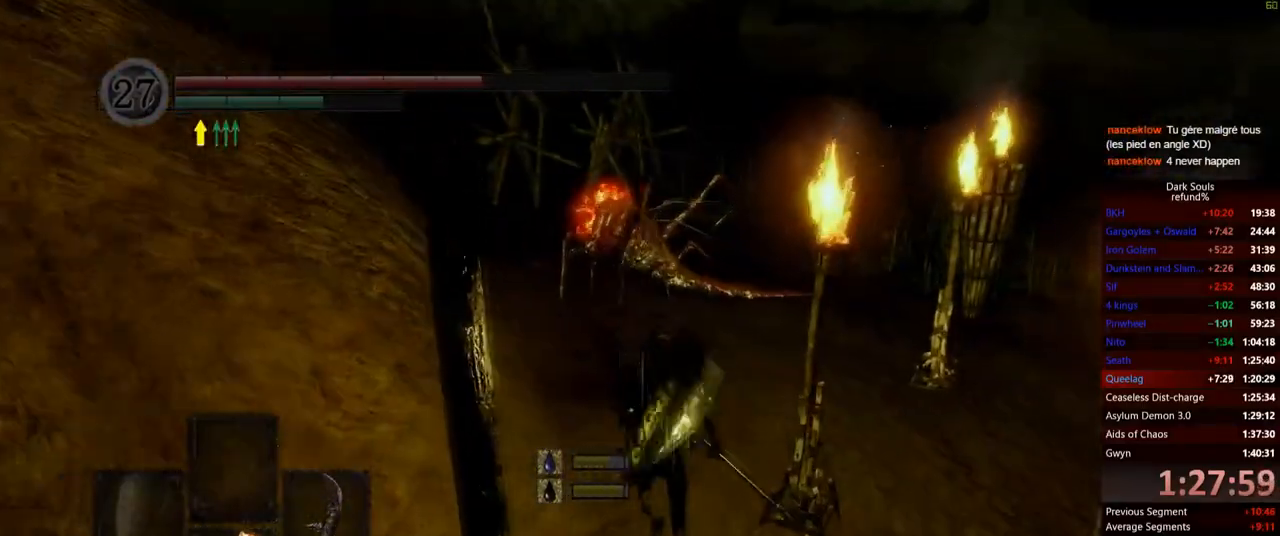
{"buttons": ["B"], "left_stick": "up", "right_stick": "center", "events": [[100, "R1", "up"]]}
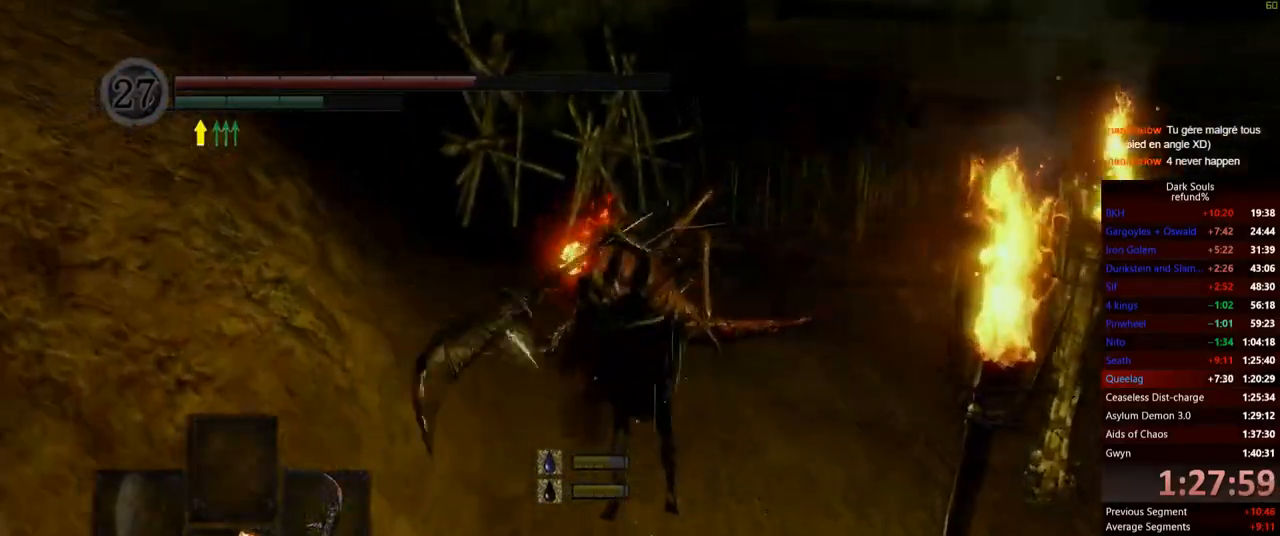
{"buttons": ["B"], "left_stick": "up", "right_stick": "center", "events": [[217, "right_stick", "left"], [451, "right_stick", "center"]]}
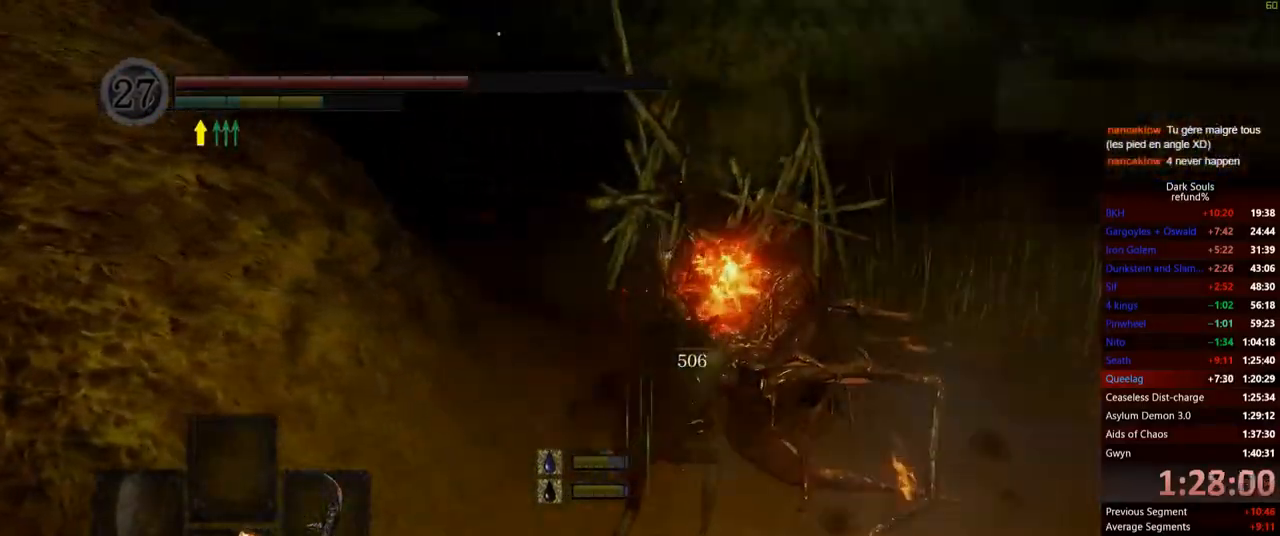
{"buttons": ["B"], "left_stick": "up", "right_stick": "center", "events": [[233, "right_stick", "left"], [500, "right_stick", "center"]]}
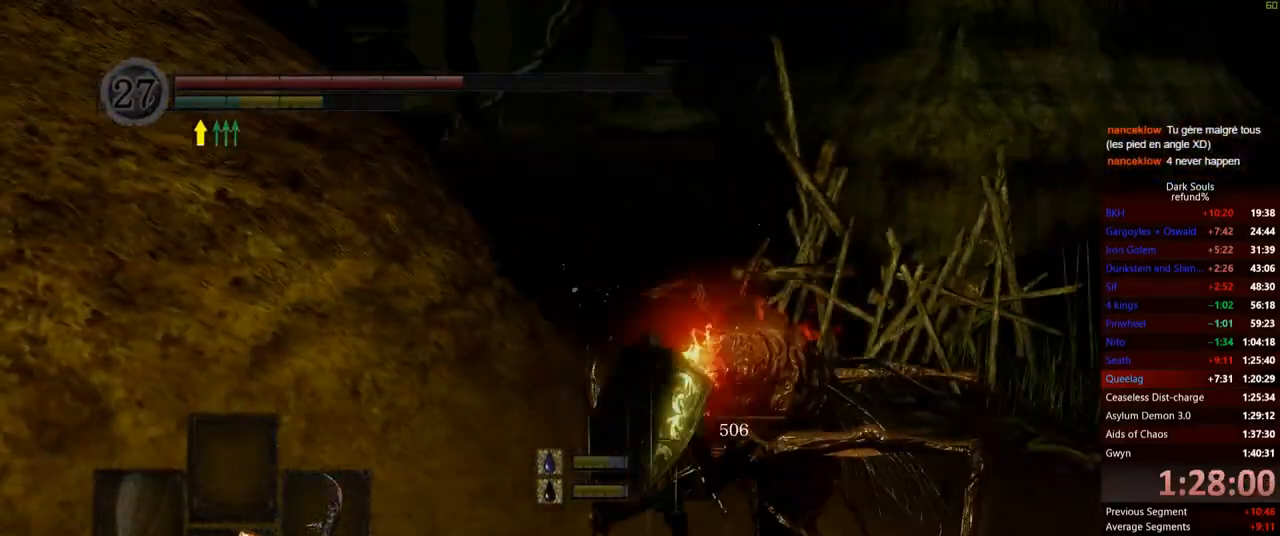
{"buttons": ["B"], "left_stick": "up", "right_stick": "center", "events": []}
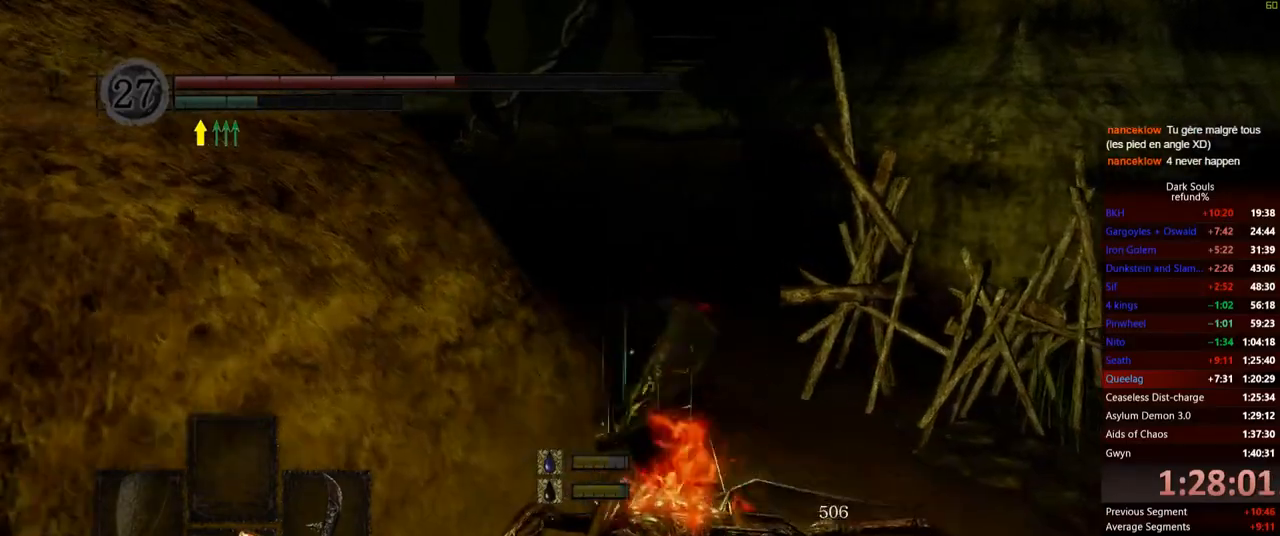
{"buttons": ["B"], "left_stick": "up", "right_stick": "center", "events": [[66, "right_stick", "left"], [283, "right_stick", "center"]]}
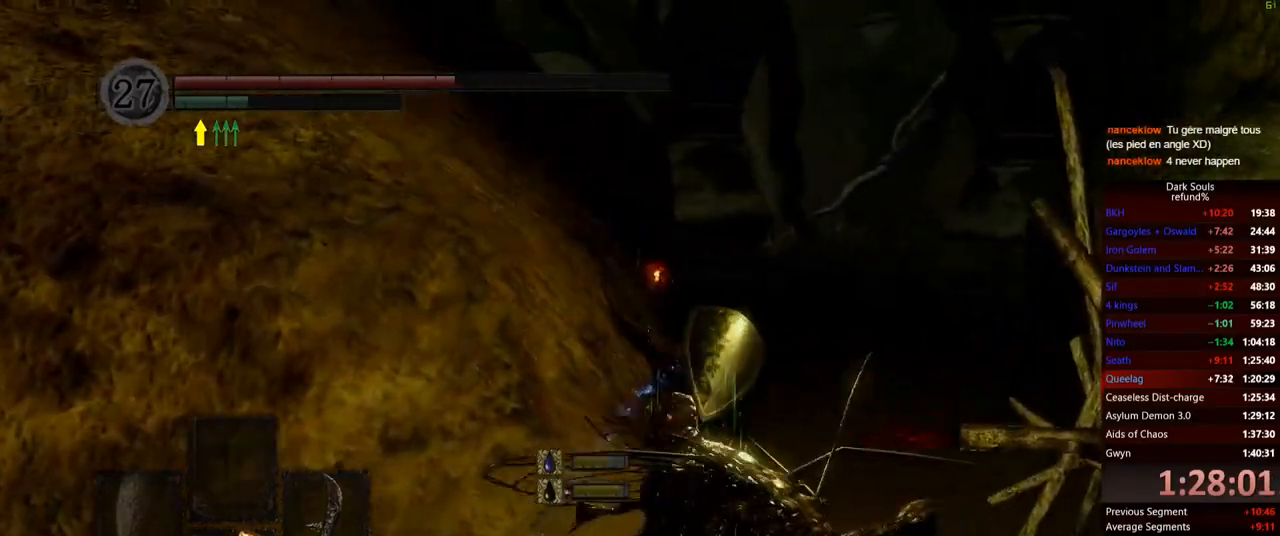
{"buttons": ["B"], "left_stick": "up", "right_stick": "left", "events": [[401, "right_stick", "left"]]}
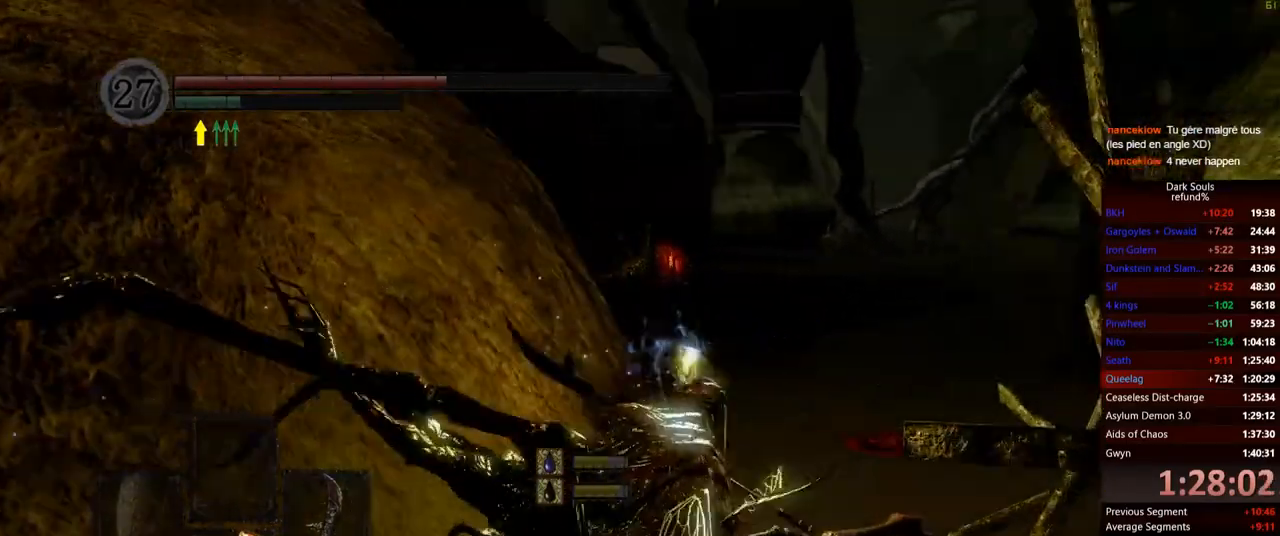
{"buttons": ["B"], "left_stick": "up", "right_stick": "center", "events": [[33, "right_stick", "center"]]}
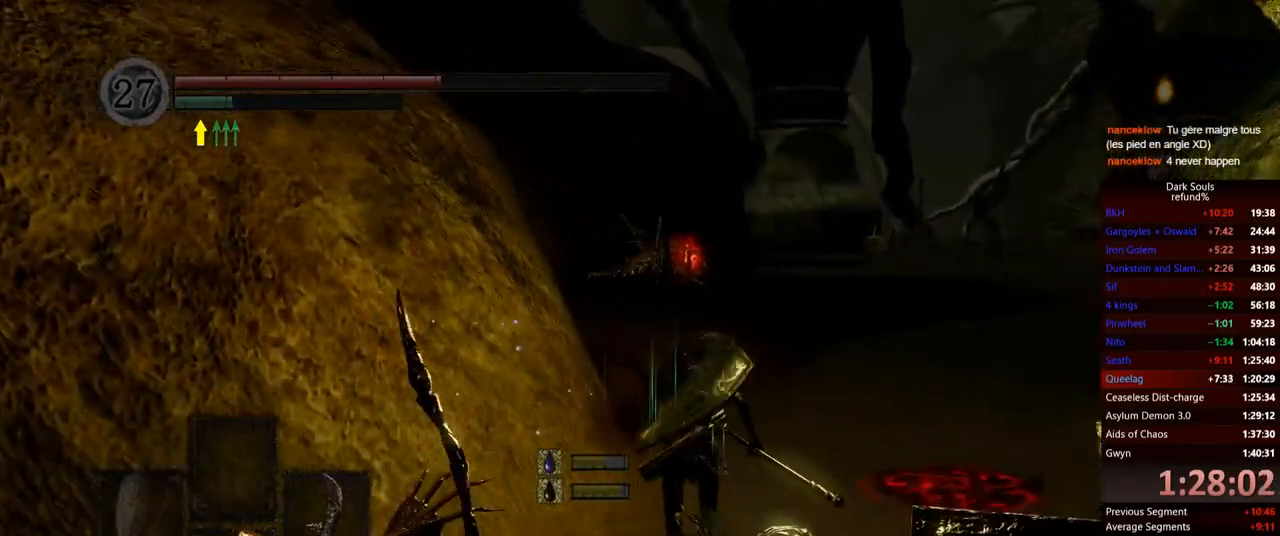
{"buttons": ["B"], "left_stick": "up", "right_stick": "center", "events": []}
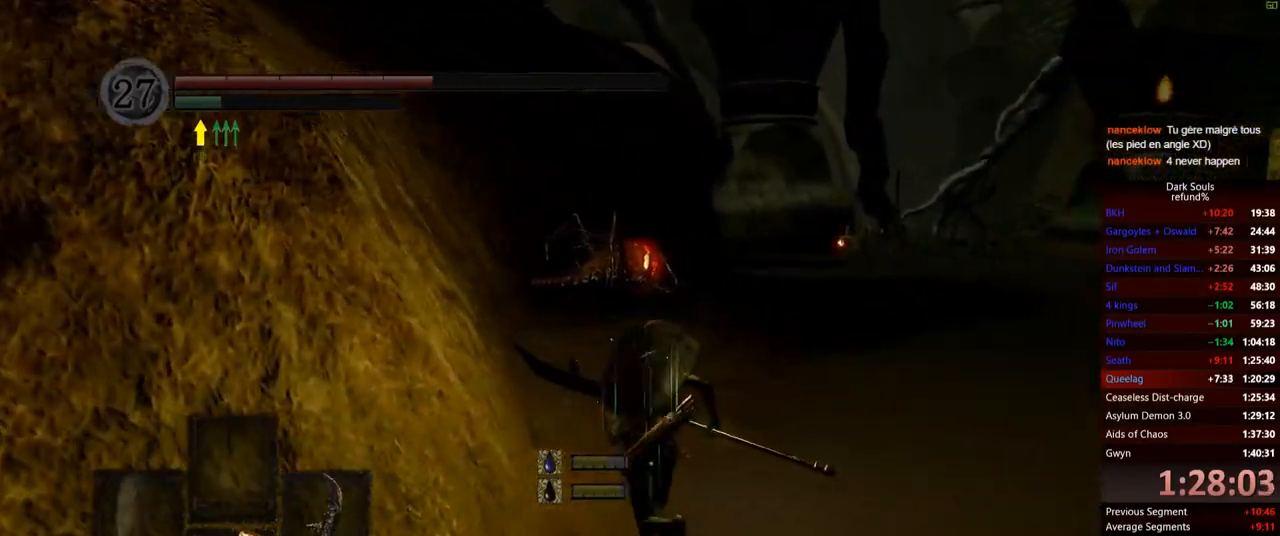
{"buttons": ["B"], "left_stick": "up", "right_stick": "center", "events": []}
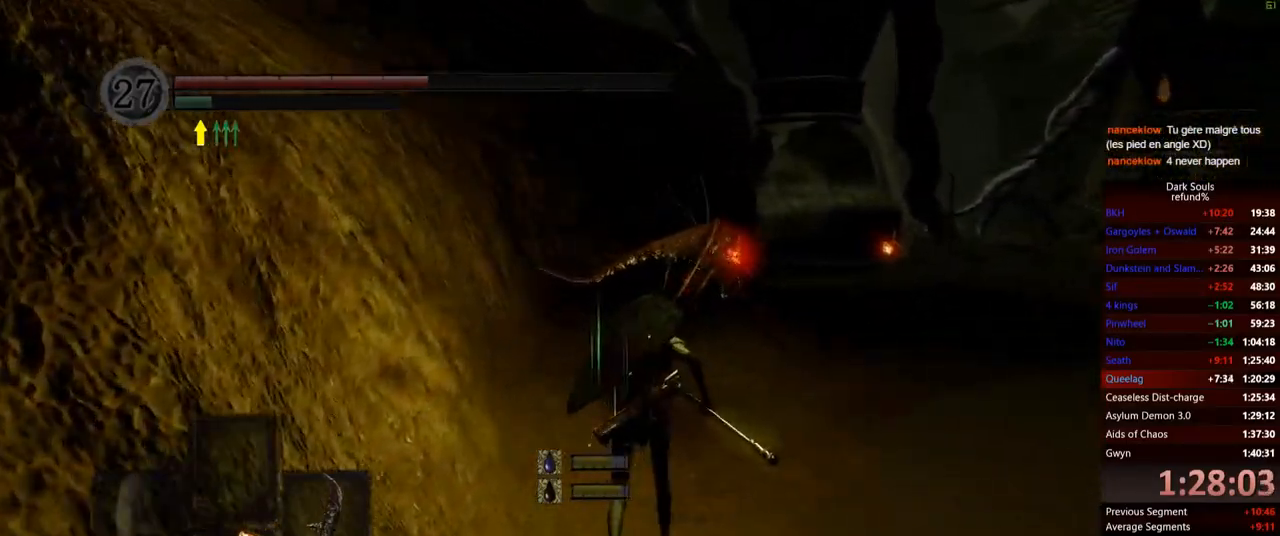
{"buttons": ["B", "R1"], "left_stick": "up", "right_stick": "center", "events": [[467, "R1", "down"]]}
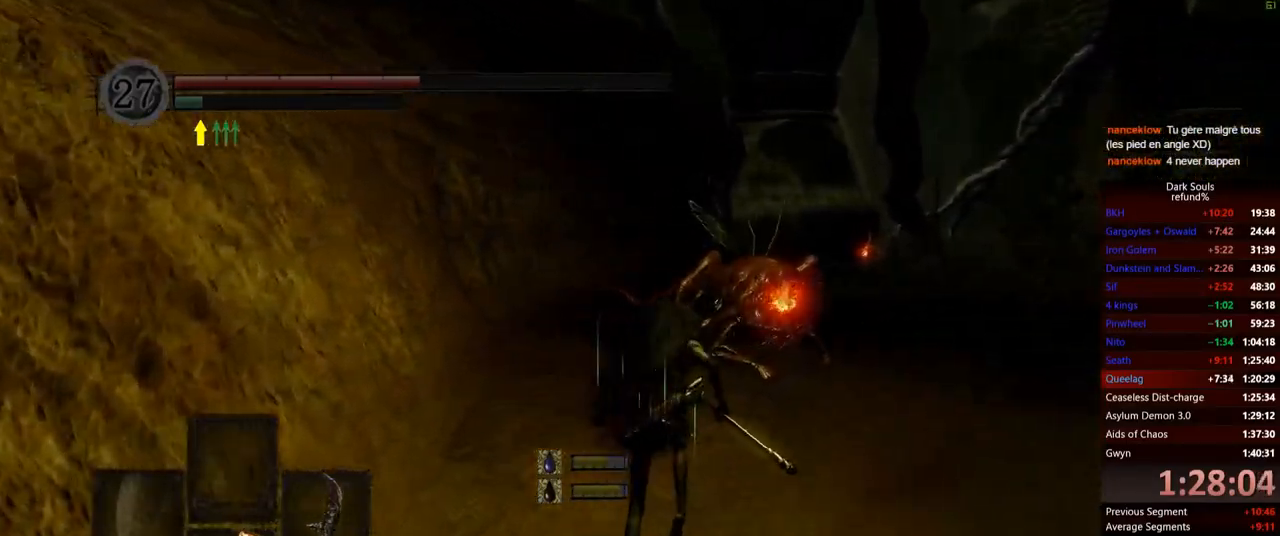
{"buttons": ["B"], "left_stick": "up", "right_stick": "center", "events": [[83, "R1", "up"]]}
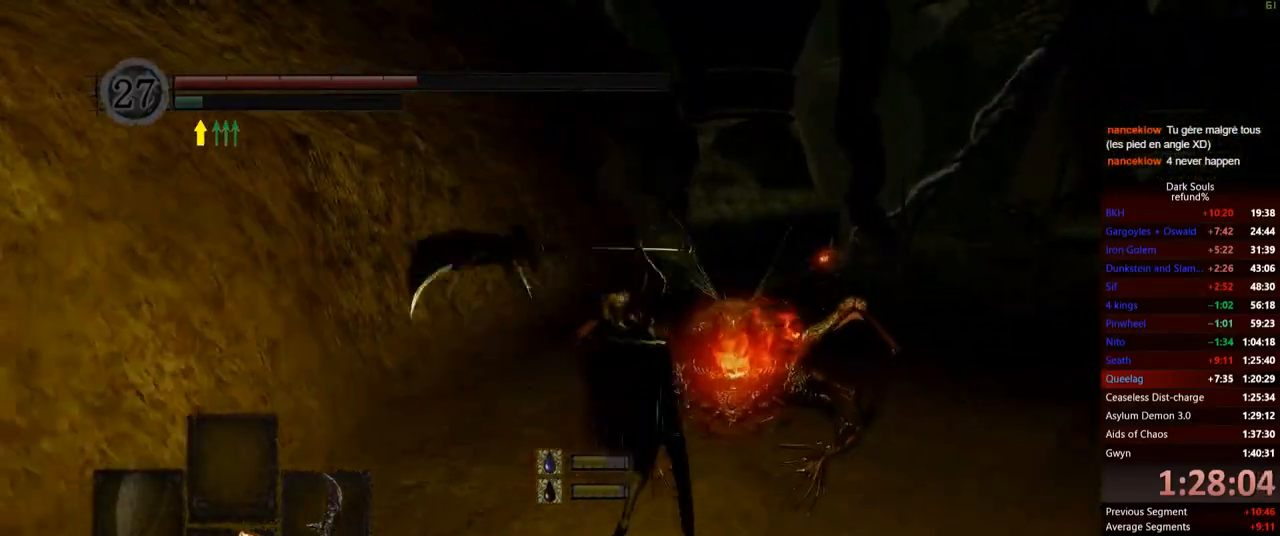
{"buttons": [], "left_stick": "up", "right_stick": "center", "events": [[183, "B", "up"]]}
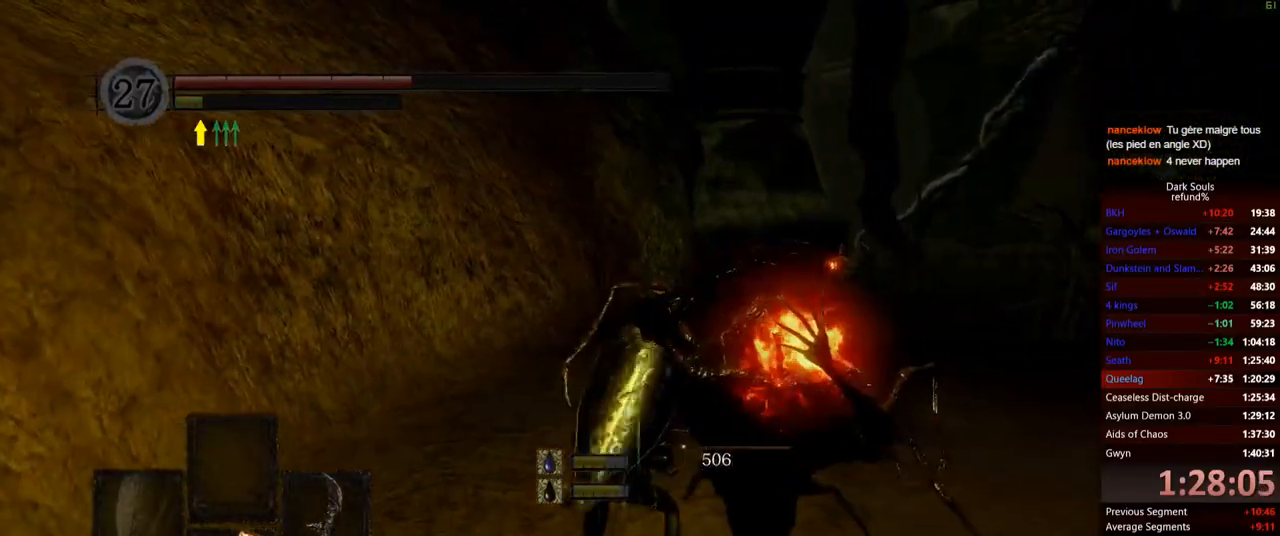
{"buttons": [], "left_stick": "up-left", "right_stick": "center", "events": [[167, "left_stick", "up-left"]]}
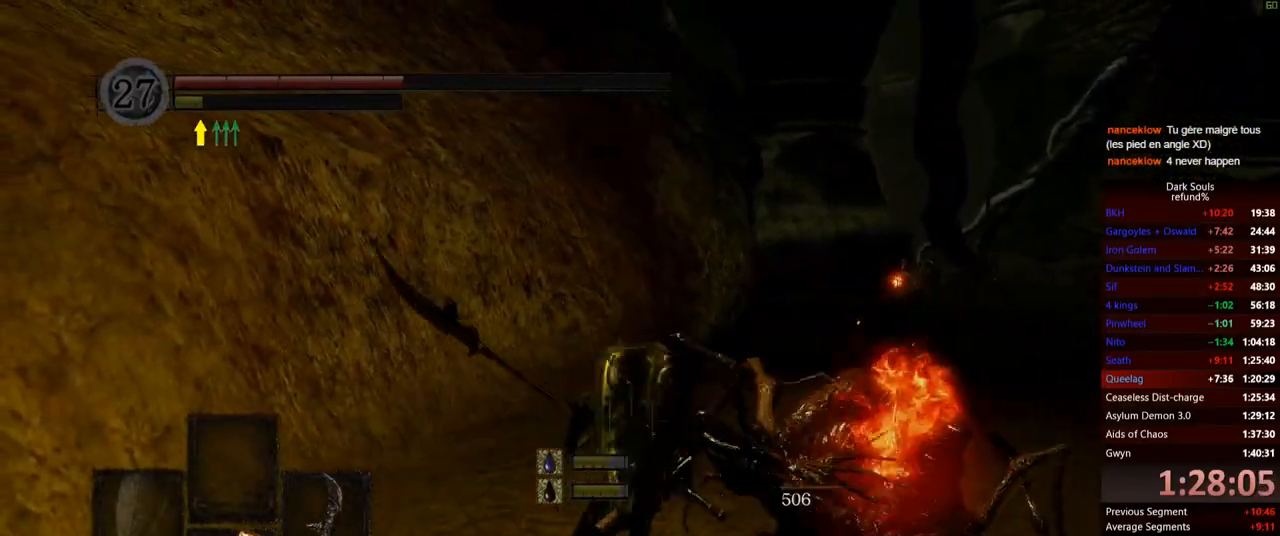
{"buttons": [], "left_stick": "up", "right_stick": "center", "events": [[100, "left_stick", "up"]]}
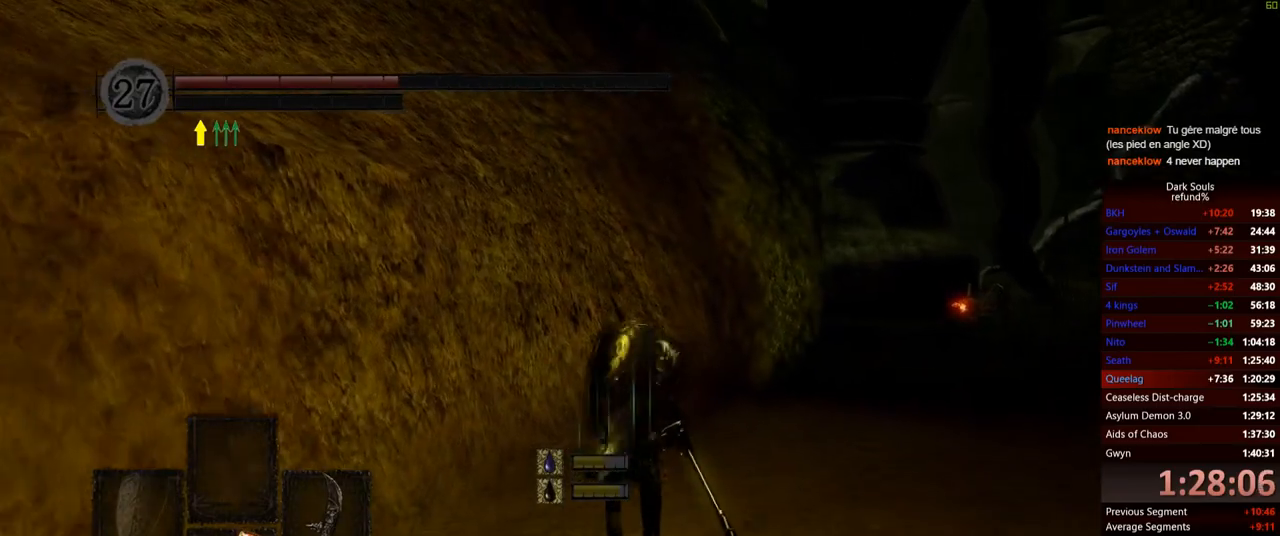
{"buttons": [], "left_stick": "up", "right_stick": "center", "events": [[317, "right_stick", "down-right"], [501, "right_stick", "center"]]}
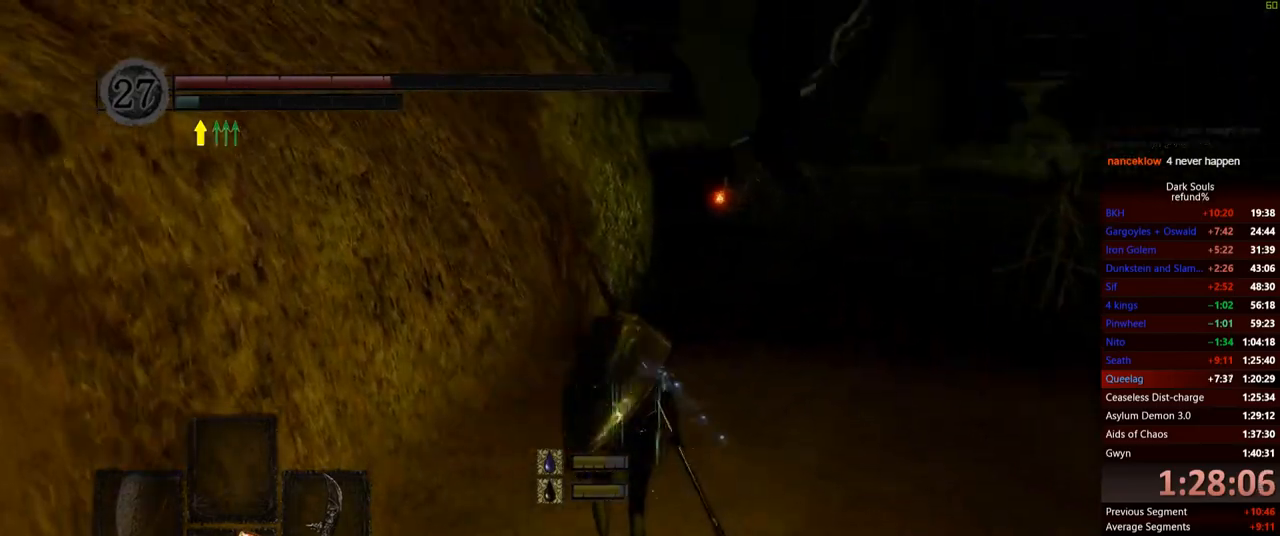
{"buttons": ["B"], "left_stick": "up", "right_stick": "center", "events": [[300, "B", "down"]]}
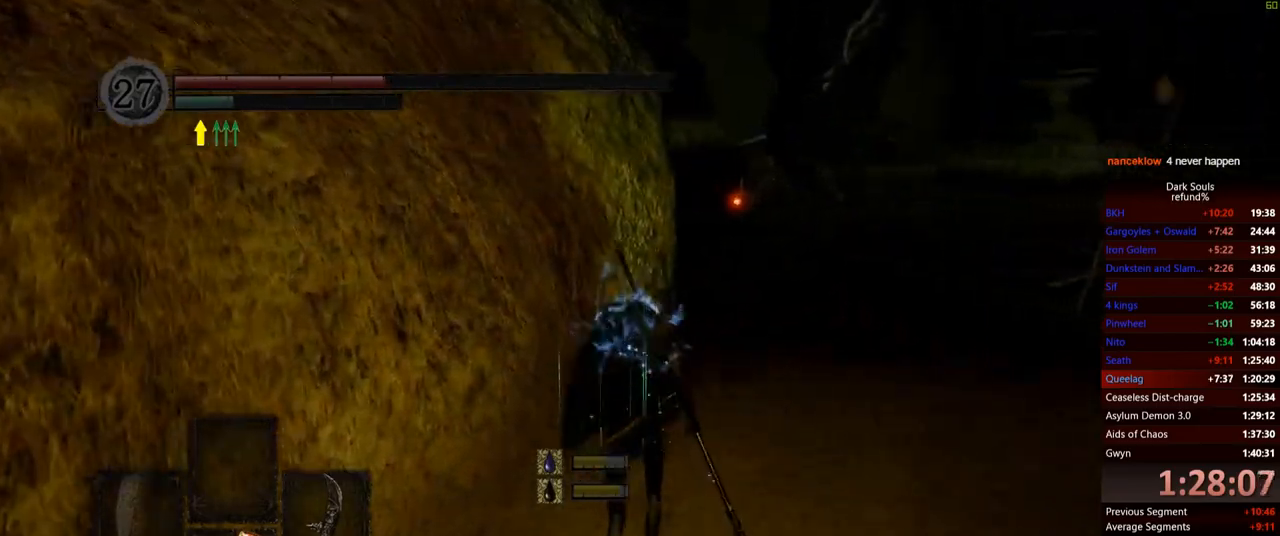
{"buttons": ["B"], "left_stick": "up", "right_stick": "center", "events": []}
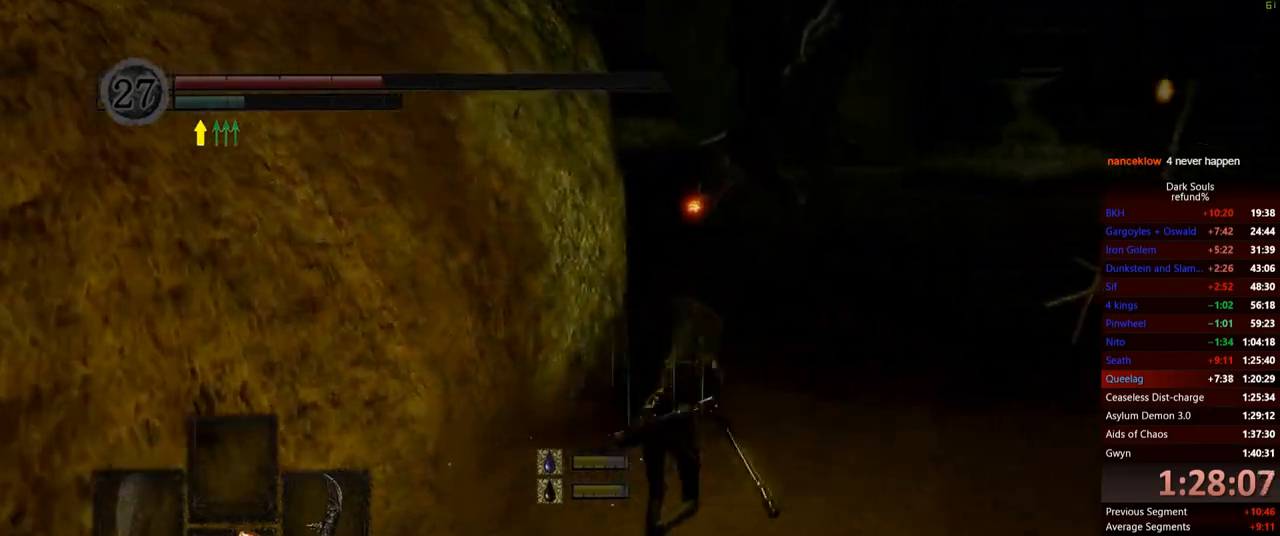
{"buttons": ["B"], "left_stick": "up", "right_stick": "center", "events": []}
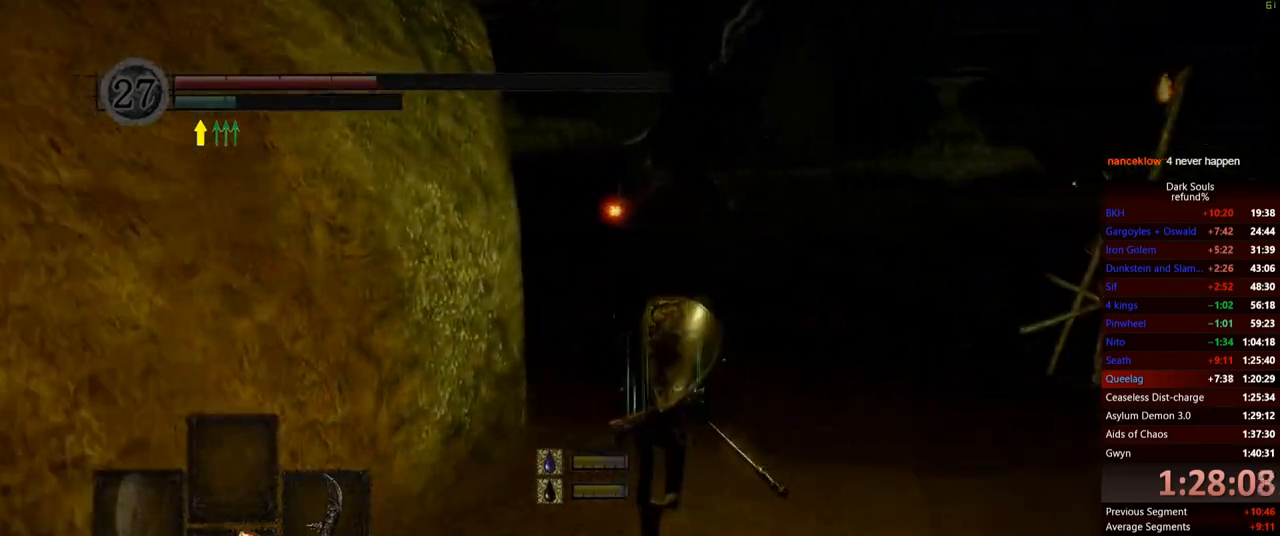
{"buttons": ["B"], "left_stick": "up", "right_stick": "left", "events": [[50, "right_stick", "left"], [184, "right_stick", "center"], [384, "right_stick", "left"]]}
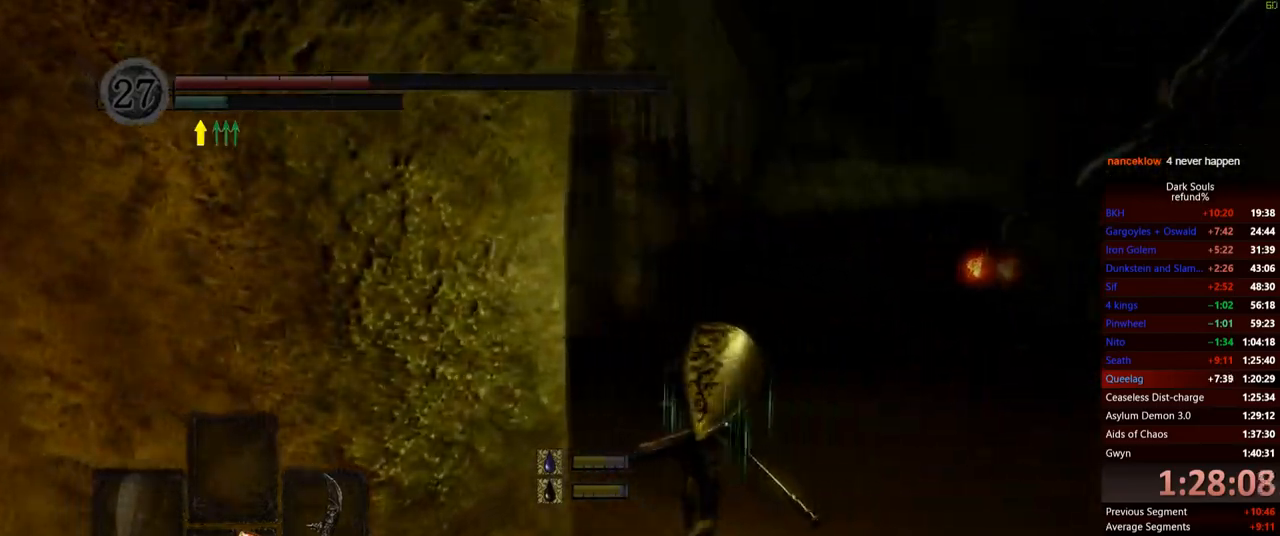
{"buttons": ["B"], "left_stick": "up", "right_stick": "left", "events": [[233, "right_stick", "center"], [500, "right_stick", "left"]]}
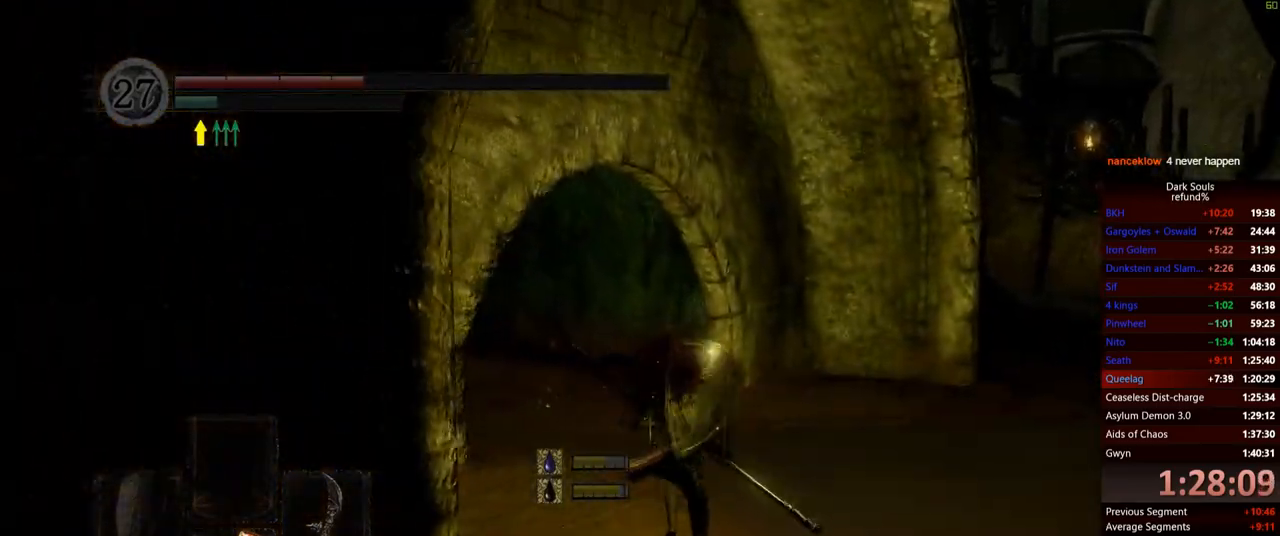
{"buttons": ["B"], "left_stick": "up", "right_stick": "left", "events": [[200, "right_stick", "center"], [384, "right_stick", "left"]]}
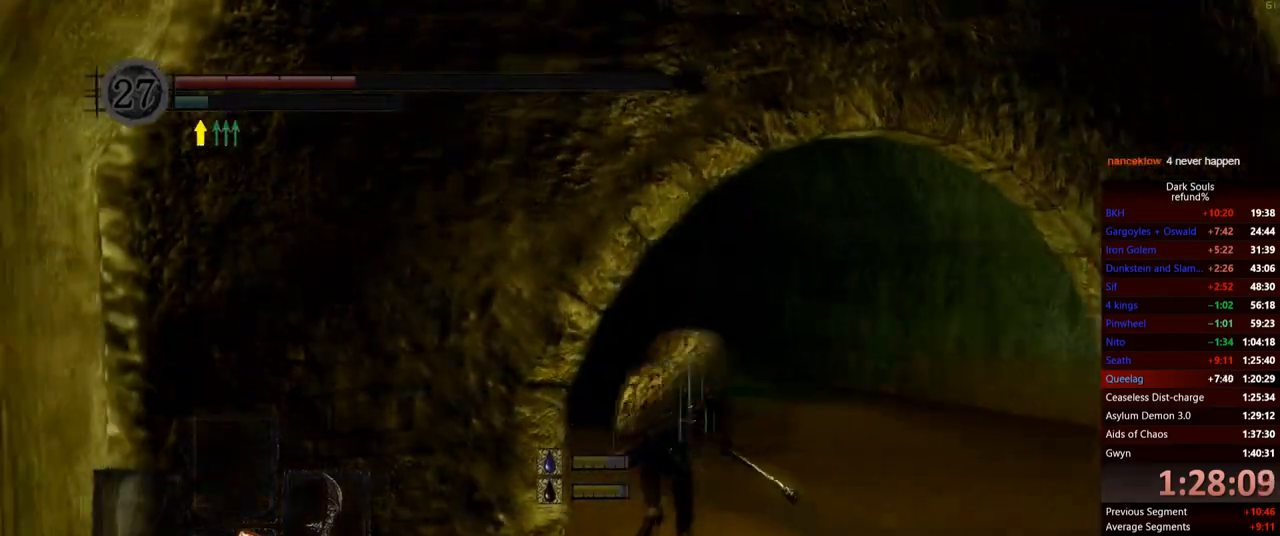
{"buttons": ["B"], "left_stick": "up", "right_stick": "left", "events": [[50, "right_stick", "center"], [216, "right_stick", "left"]]}
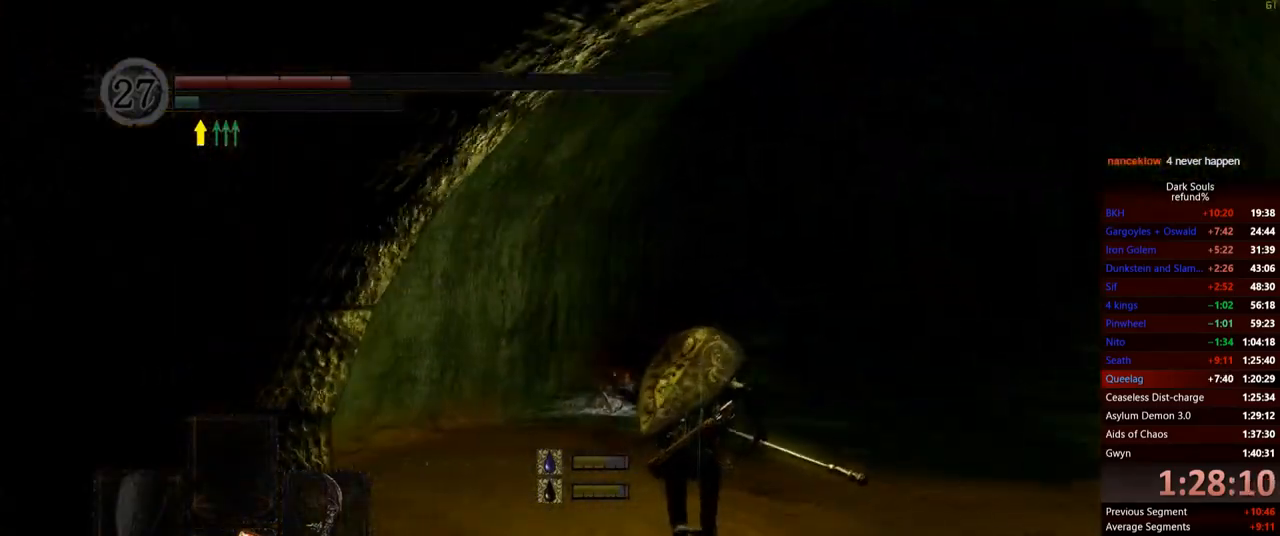
{"buttons": ["B"], "left_stick": "up", "right_stick": "center", "events": [[17, "right_stick", "center"]]}